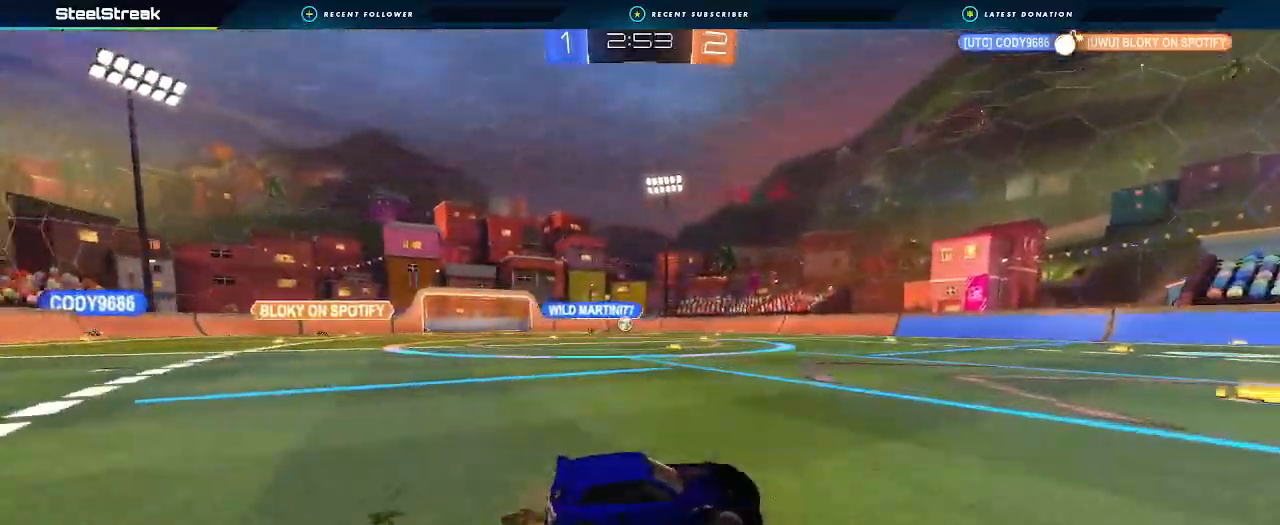
Gameplay with a controller (Xbox layout); each line is a JSON object with the inputs held at the frame after it. "events" lists button and stick changes between this image and that frame as [ms after this image, input, new state], when the widget could be followed in between. Not read: L2 R3.
{"buttons": [], "left_stick": "down-left", "right_stick": "center", "events": [[67, "left_stick", "right"], [167, "R2", "up"], [400, "left_stick", "down-left"]]}
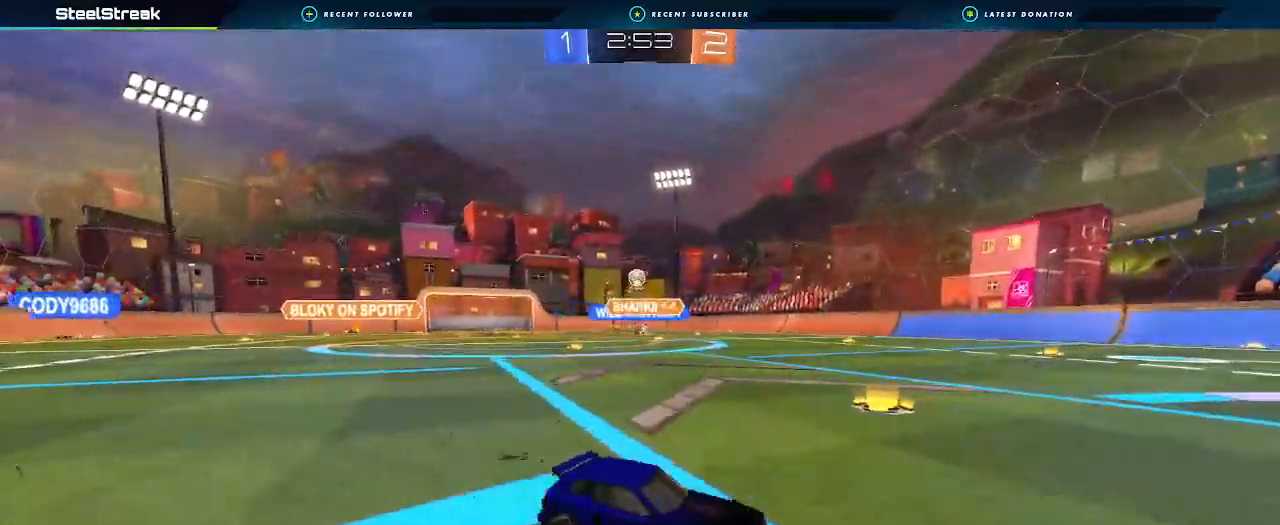
{"buttons": ["A", "B", "R1"], "left_stick": "down", "right_stick": "center", "events": [[67, "A", "down"], [167, "left_stick", "down"], [267, "A", "up"], [300, "left_stick", "center"], [333, "A", "down"], [333, "B", "down"], [367, "left_stick", "down"], [400, "R1", "down"]]}
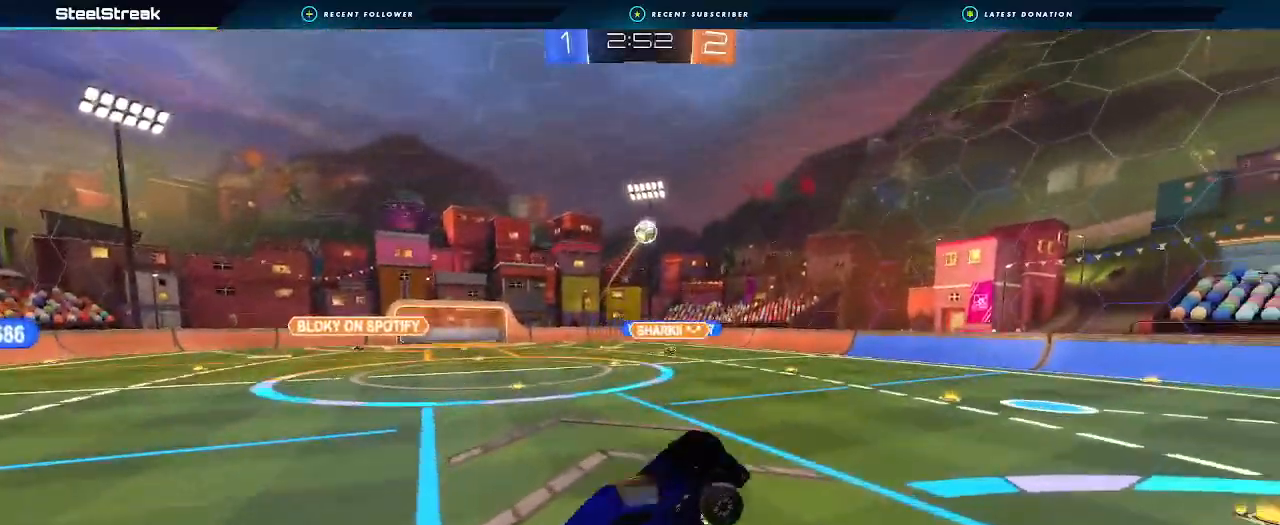
{"buttons": ["B", "R1"], "left_stick": "right", "right_stick": "center", "events": [[133, "left_stick", "right"], [233, "left_stick", "up"], [300, "A", "up"], [333, "left_stick", "left"], [433, "left_stick", "down"], [500, "left_stick", "right"]]}
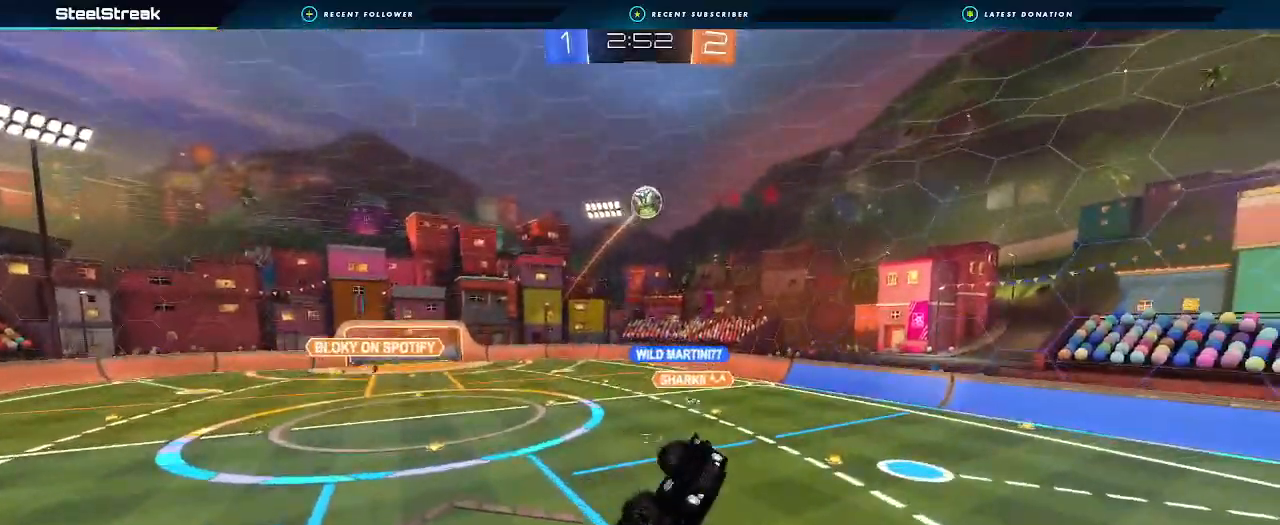
{"buttons": ["B"], "left_stick": "up-left", "right_stick": "center", "events": [[133, "left_stick", "down-left"], [433, "R1", "up"], [433, "left_stick", "up-left"]]}
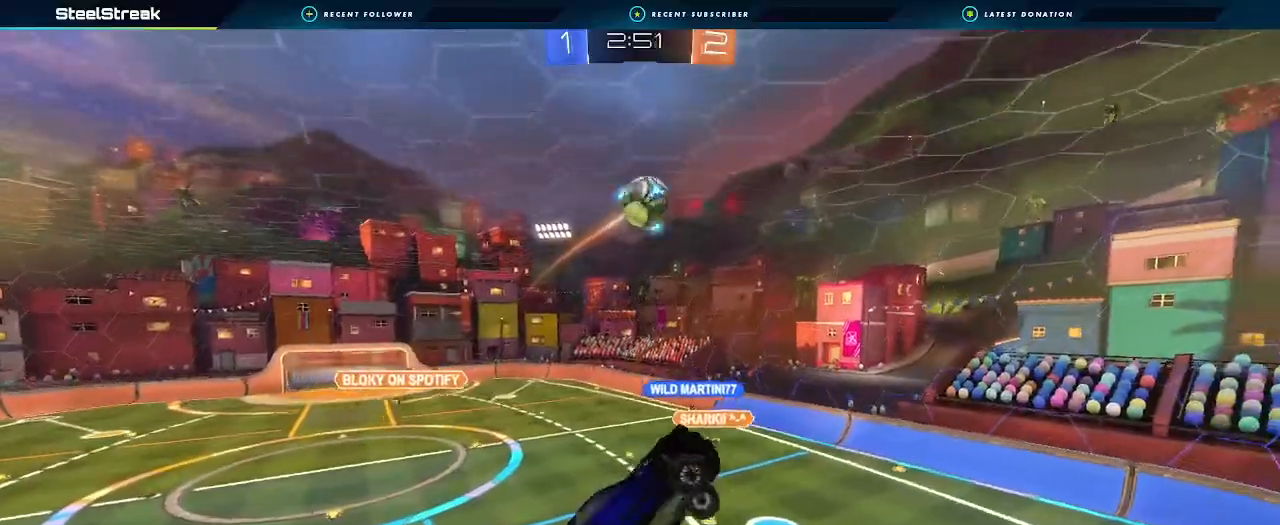
{"buttons": ["L1"], "left_stick": "up", "right_stick": "center", "events": [[33, "B", "up"], [33, "left_stick", "center"], [233, "B", "down"], [333, "B", "up"], [433, "L1", "down"], [433, "left_stick", "up"]]}
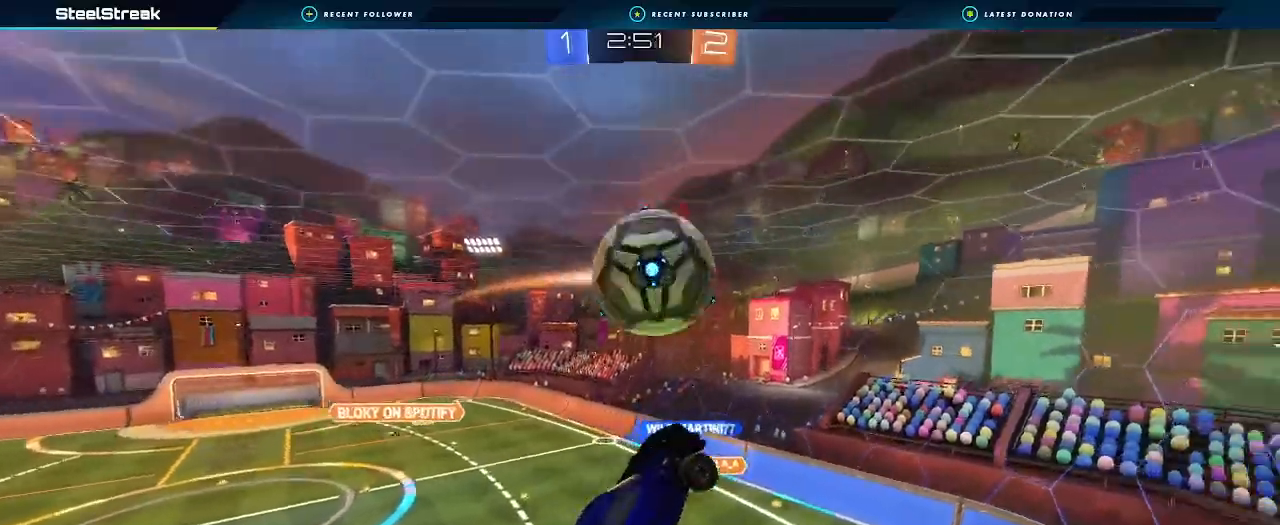
{"buttons": [], "left_stick": "up-left", "right_stick": "center", "events": [[33, "left_stick", "up-left"], [67, "L1", "up"], [400, "L1", "down"], [500, "L1", "up"]]}
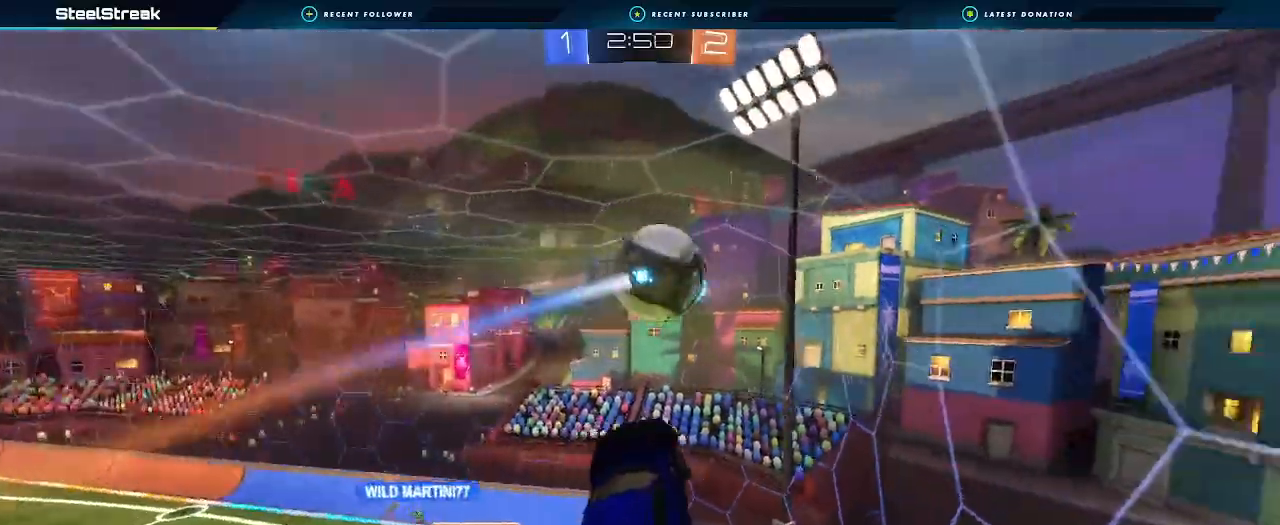
{"buttons": ["R2"], "left_stick": "center", "right_stick": "center", "events": [[267, "L1", "down"], [300, "R2", "down"], [367, "L1", "up"], [367, "left_stick", "center"]]}
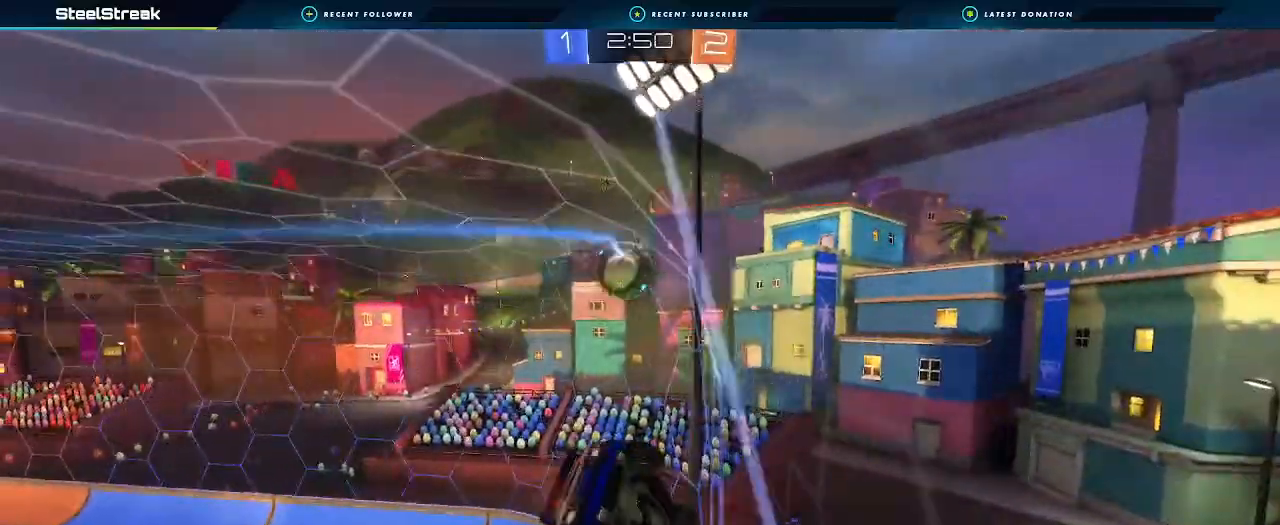
{"buttons": ["R2"], "left_stick": "right", "right_stick": "center", "events": [[33, "L1", "down"], [167, "L1", "up"], [333, "left_stick", "right"]]}
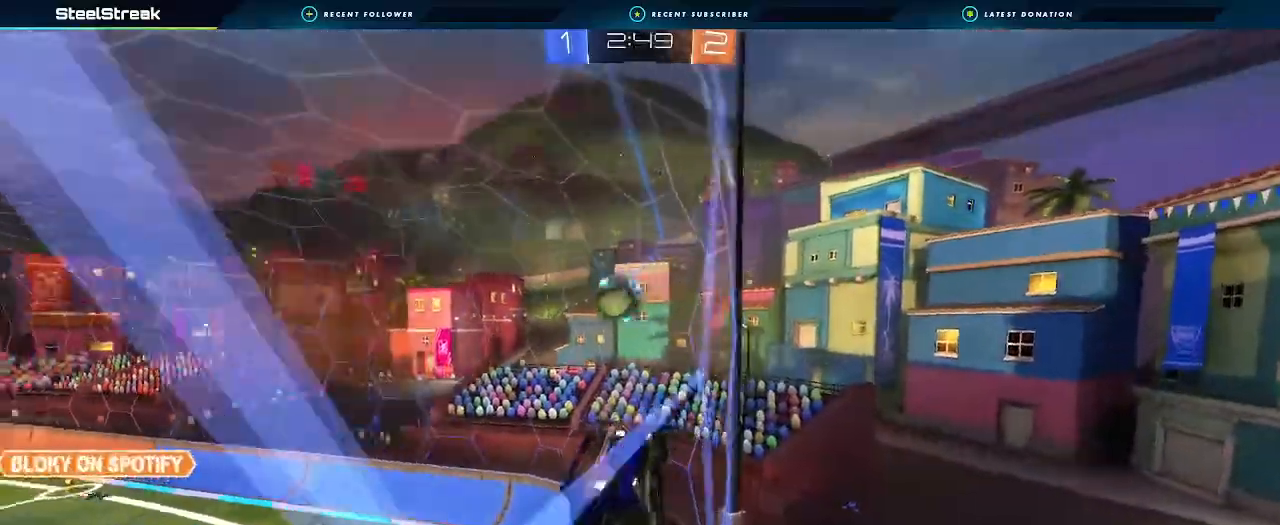
{"buttons": ["R2"], "left_stick": "center", "right_stick": "center", "events": [[33, "left_stick", "center"], [100, "left_stick", "right"], [300, "R2", "up"], [400, "R2", "down"], [467, "left_stick", "center"]]}
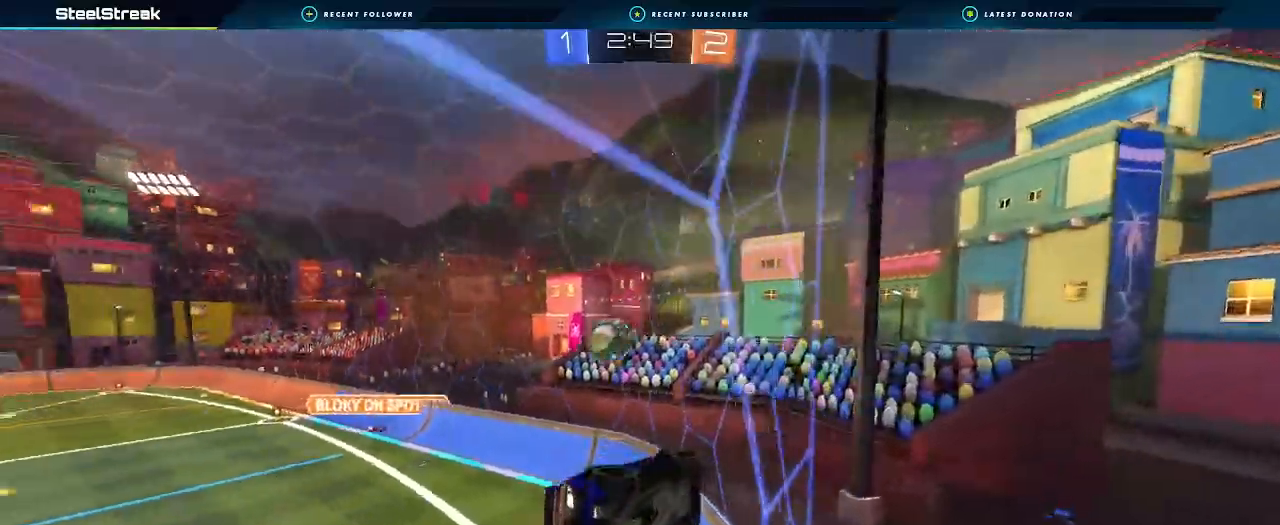
{"buttons": ["R2"], "left_stick": "right", "right_stick": "center", "events": [[500, "left_stick", "right"]]}
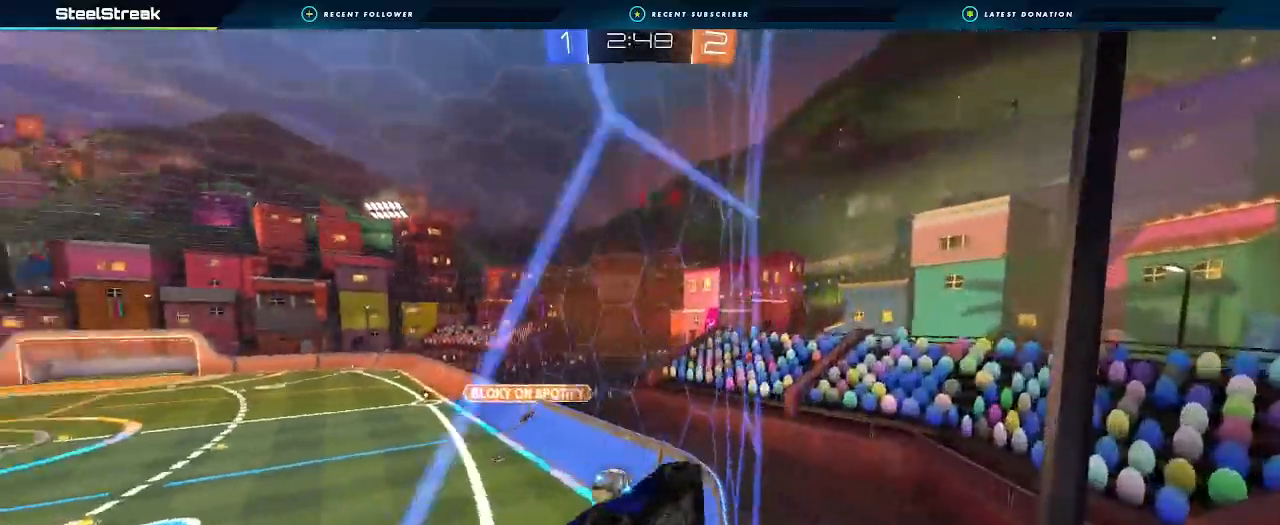
{"buttons": ["R2"], "left_stick": "down", "right_stick": "center", "events": [[300, "A", "down"], [300, "left_stick", "down"], [500, "A", "up"]]}
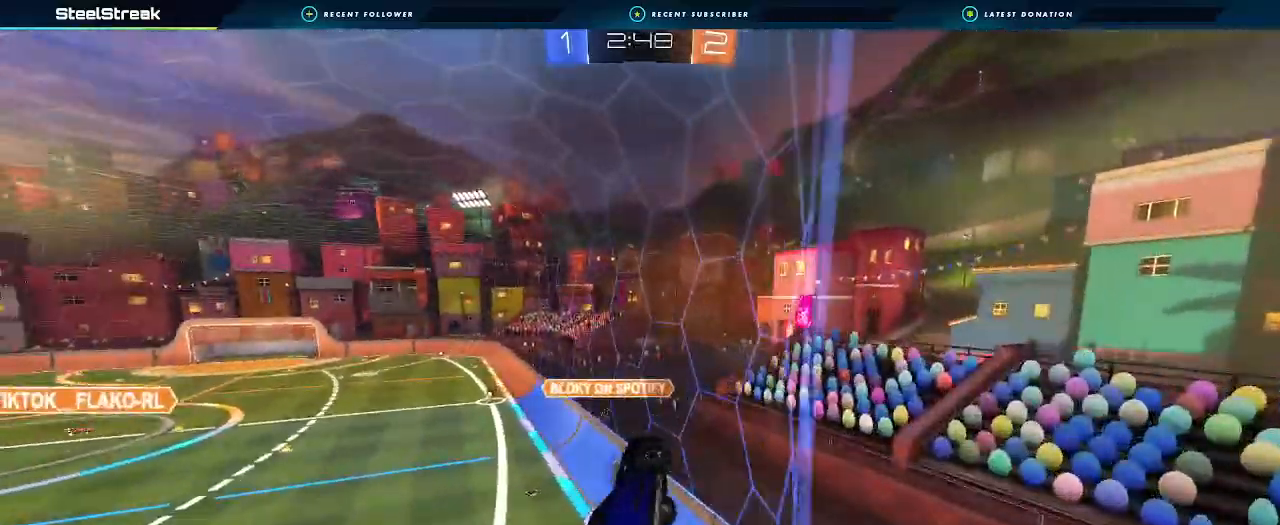
{"buttons": ["L1", "R2"], "left_stick": "up-right", "right_stick": "center", "events": [[67, "left_stick", "center"], [167, "A", "down"], [333, "A", "up"], [433, "left_stick", "up-right"], [467, "L1", "down"]]}
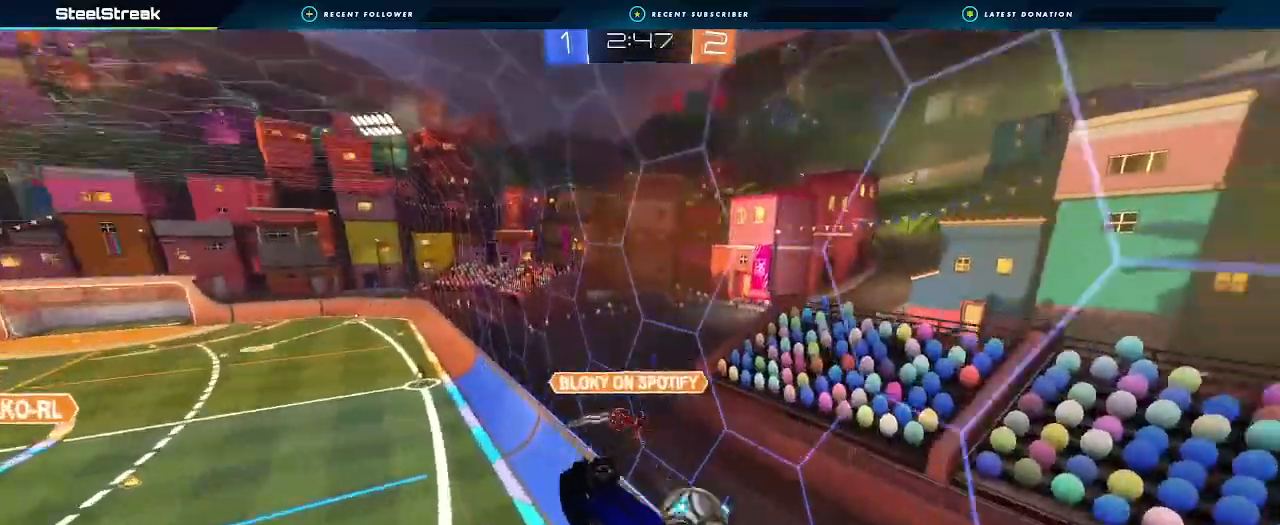
{"buttons": ["R2"], "left_stick": "center", "right_stick": "center", "events": [[133, "L1", "up"], [167, "left_stick", "center"], [300, "Y", "down"], [367, "Y", "up"]]}
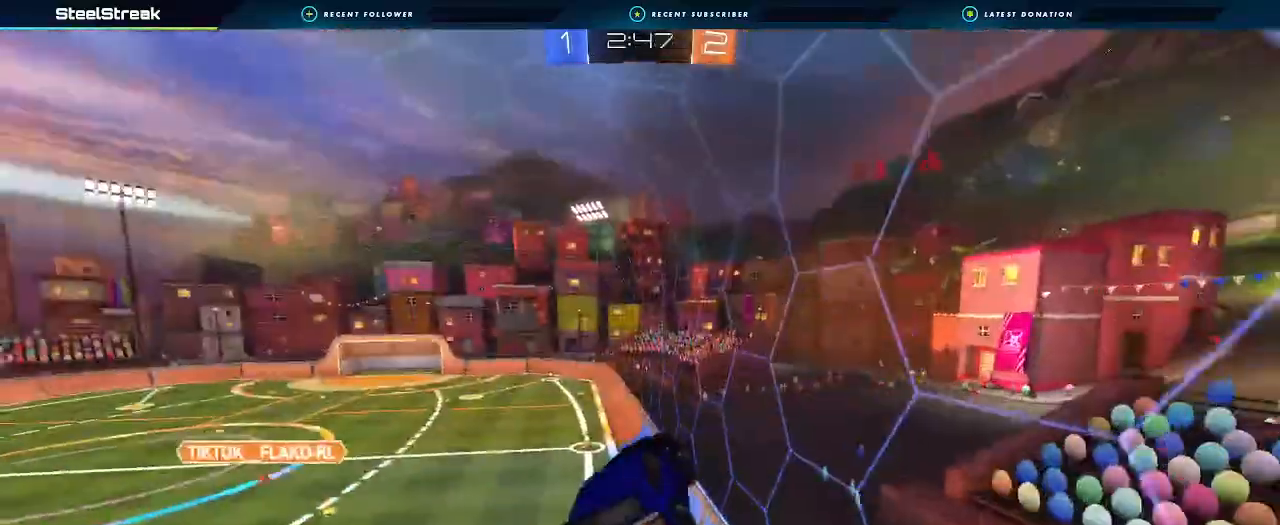
{"buttons": ["R2"], "left_stick": "center", "right_stick": "center", "events": [[167, "Y", "down"], [233, "L1", "down"], [233, "left_stick", "left"], [267, "Y", "up"], [333, "L1", "up"], [333, "left_stick", "center"]]}
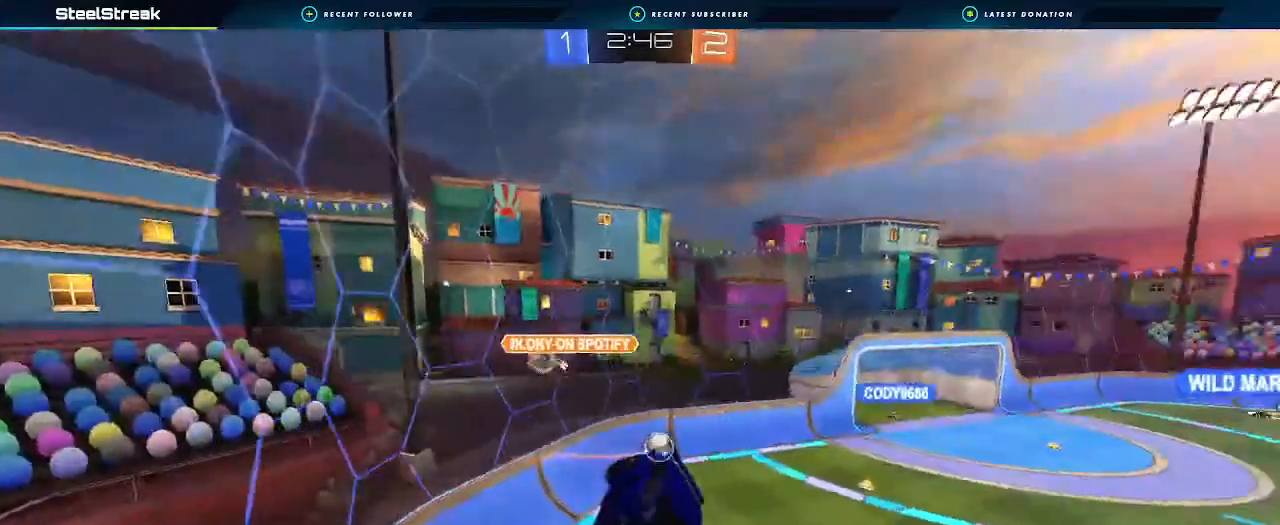
{"buttons": ["R2"], "left_stick": "left", "right_stick": "center", "events": [[167, "L1", "down"], [200, "left_stick", "down-right"], [333, "L1", "up"], [333, "left_stick", "center"], [500, "left_stick", "left"]]}
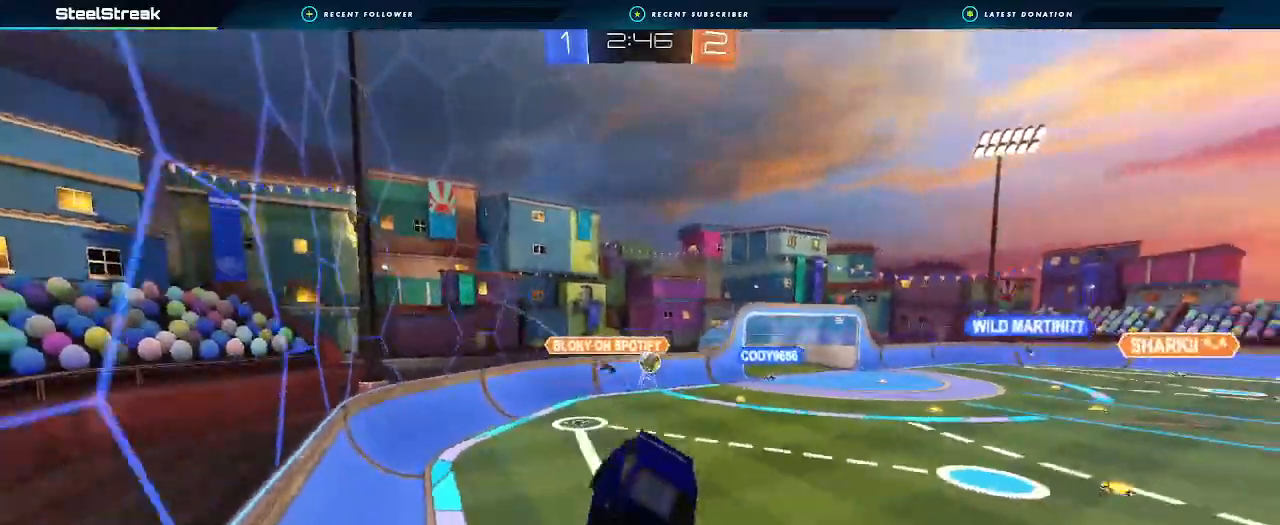
{"buttons": ["R2"], "left_stick": "center", "right_stick": "center", "events": [[133, "left_stick", "center"]]}
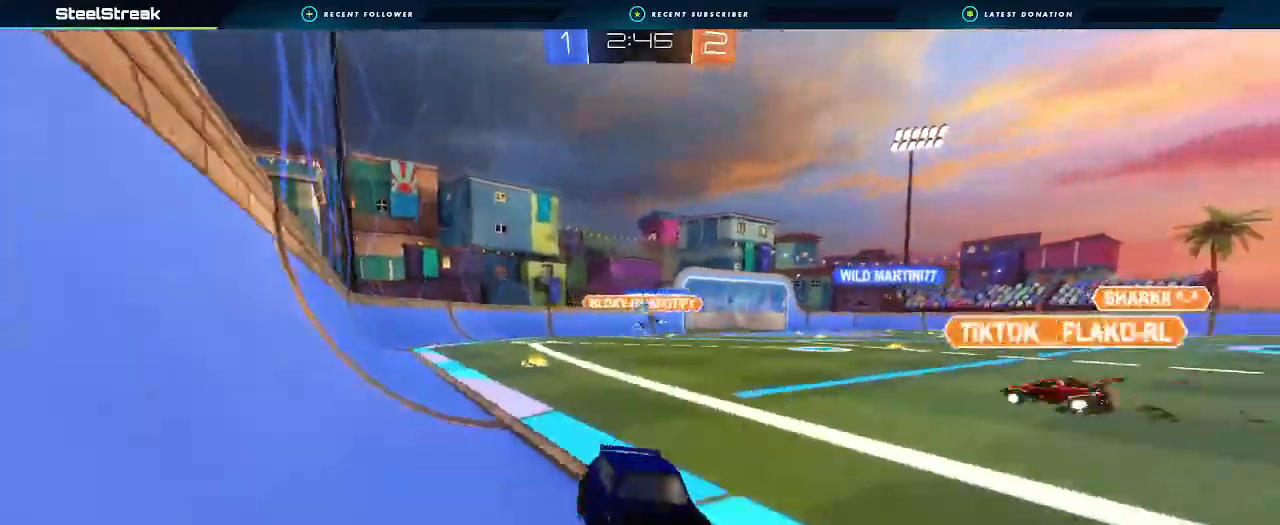
{"buttons": ["R2"], "left_stick": "left", "right_stick": "center", "events": [[267, "left_stick", "left"], [367, "Y", "down"], [400, "L1", "down"], [433, "Y", "up"], [500, "L1", "up"]]}
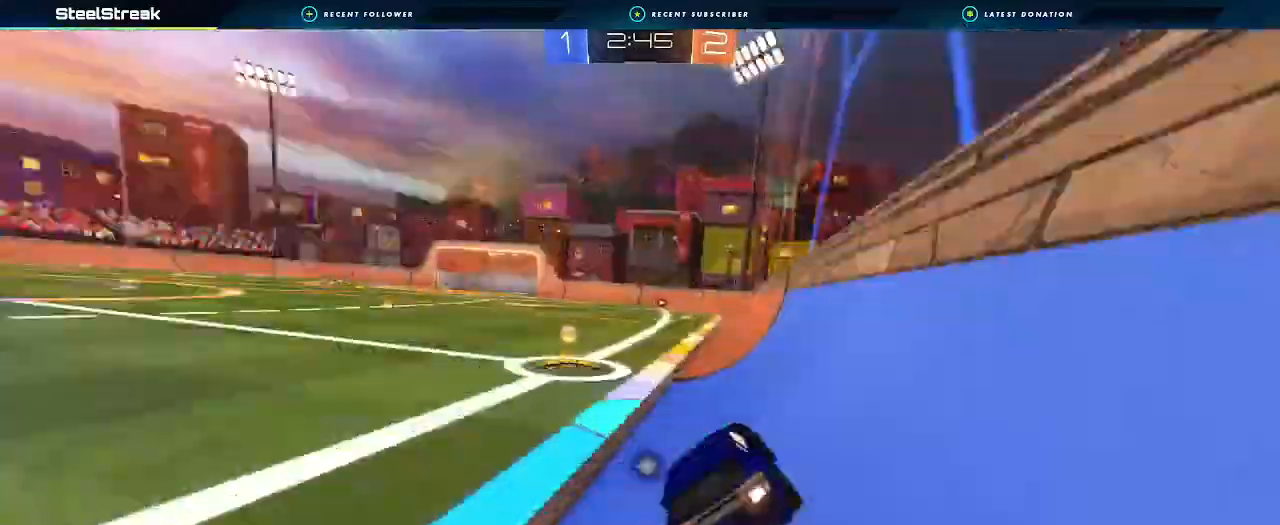
{"buttons": ["L1", "R2"], "left_stick": "left", "right_stick": "center", "events": [[167, "left_stick", "center"], [300, "Y", "down"], [333, "Y", "up"], [400, "left_stick", "left"], [433, "L1", "down"]]}
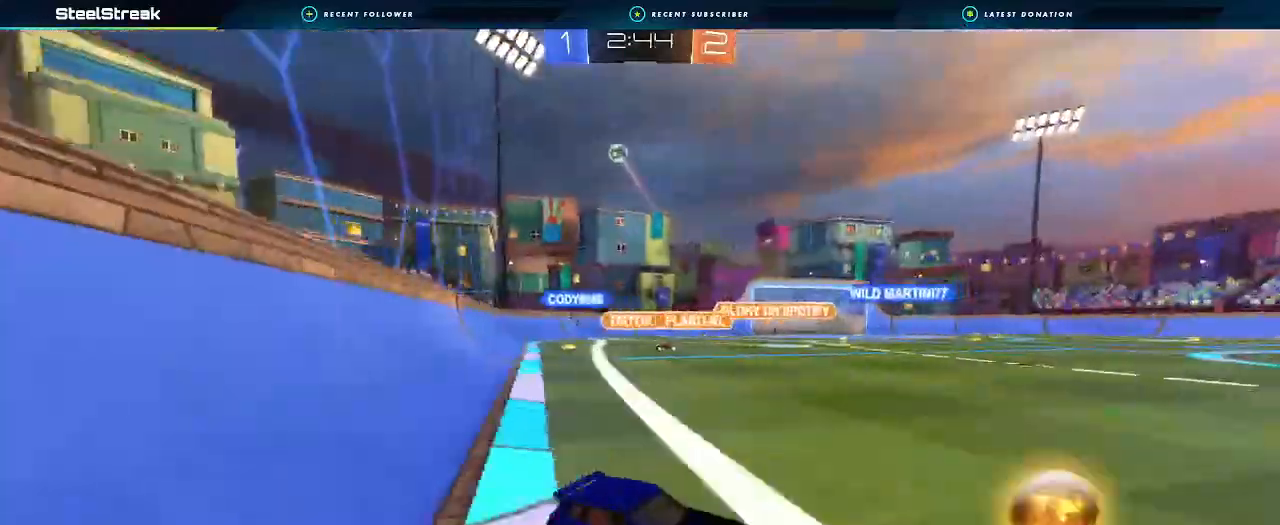
{"buttons": ["R2"], "left_stick": "center", "right_stick": "center", "events": [[33, "L1", "up"], [67, "B", "down"], [433, "B", "up"], [467, "left_stick", "center"]]}
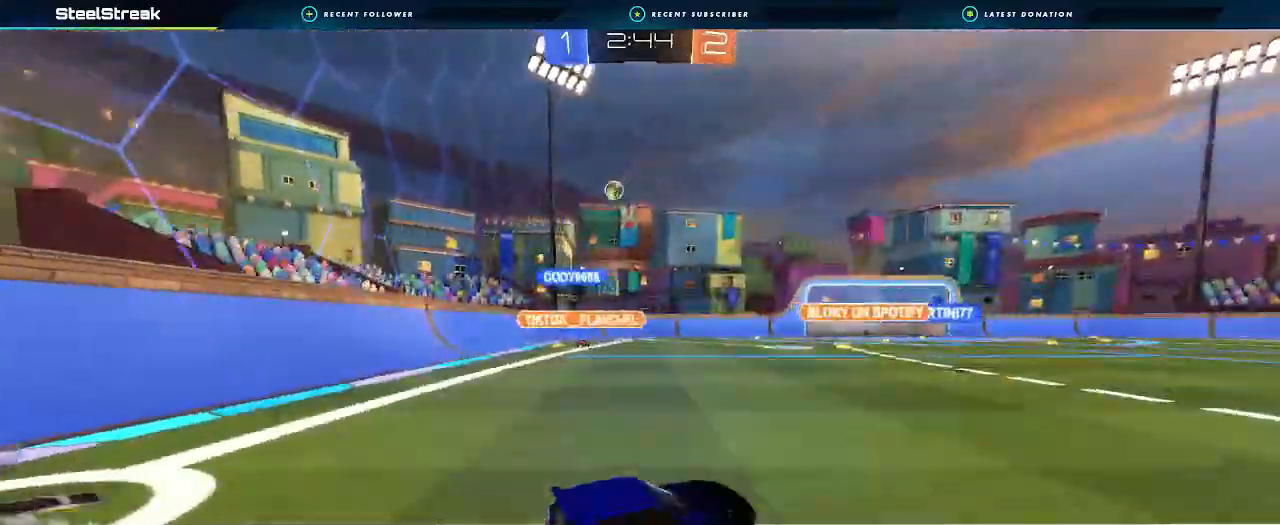
{"buttons": ["L1", "R2"], "left_stick": "down-left", "right_stick": "center", "events": [[33, "L1", "down"], [67, "A", "down"], [67, "left_stick", "up-left"], [100, "A", "up"], [133, "A", "down"], [200, "left_stick", "down-left"], [267, "left_stick", "down"], [333, "A", "up"], [400, "left_stick", "down-left"]]}
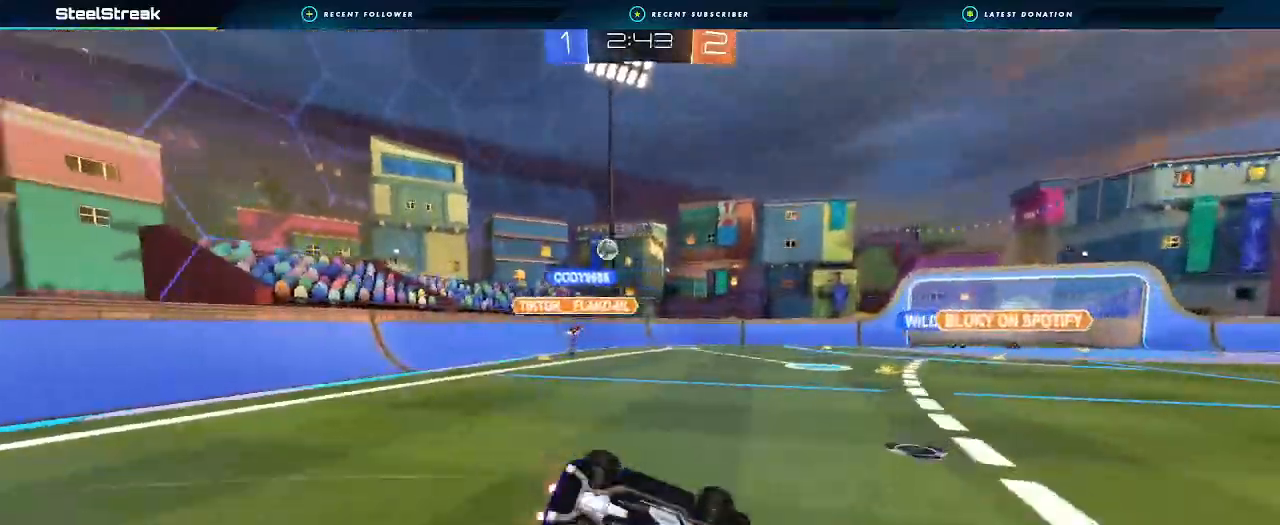
{"buttons": ["R2"], "left_stick": "down-left", "right_stick": "center", "events": [[500, "L1", "up"]]}
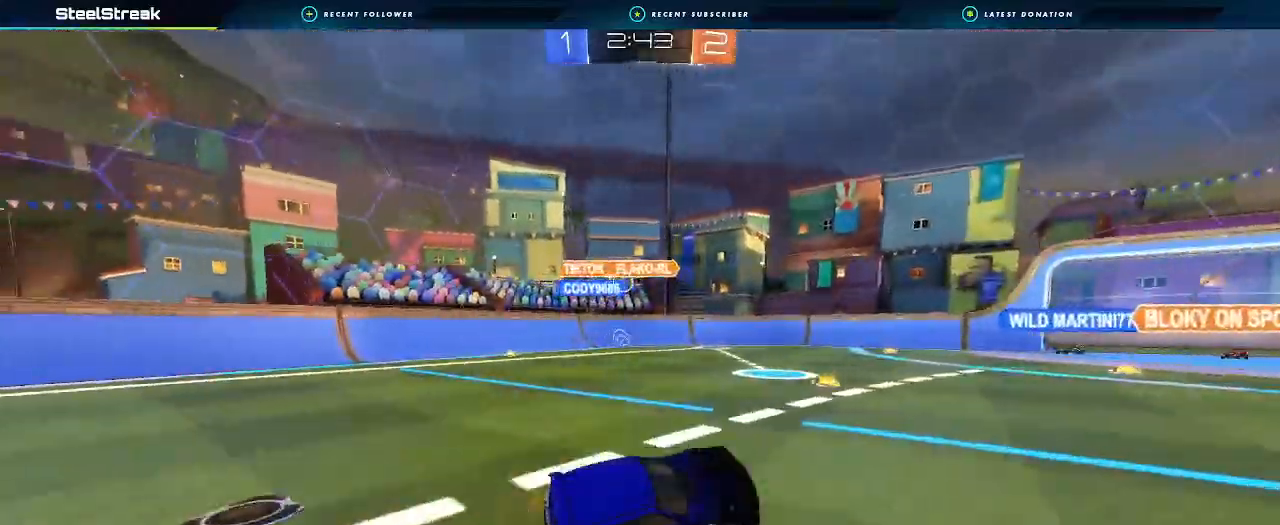
{"buttons": ["R2"], "left_stick": "right", "right_stick": "center", "events": [[133, "left_stick", "center"], [467, "left_stick", "right"]]}
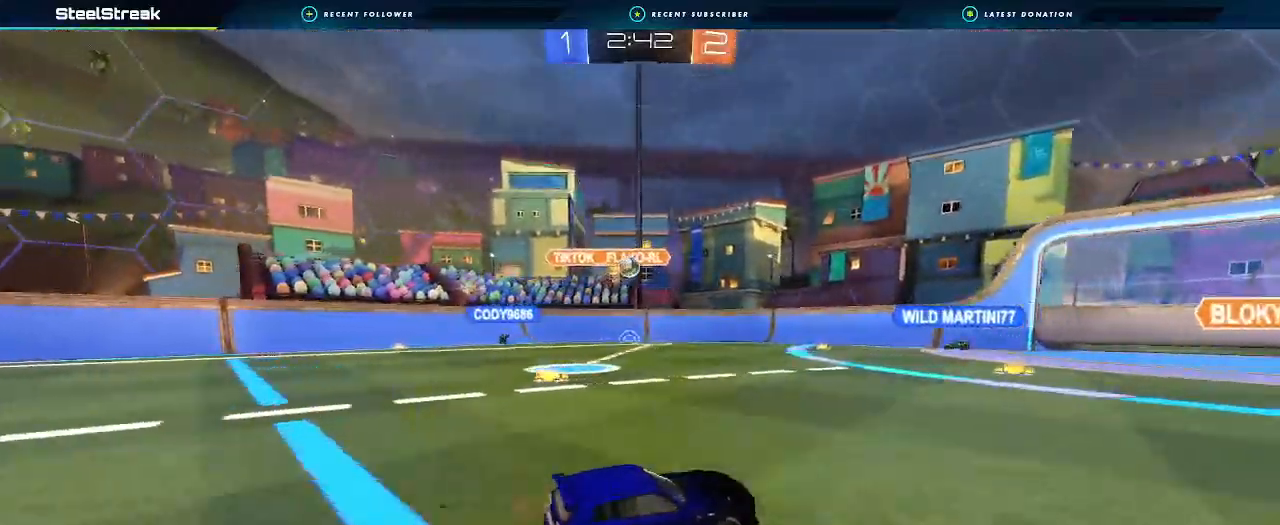
{"buttons": ["B", "R2"], "left_stick": "center", "right_stick": "center", "events": [[100, "left_stick", "center"], [333, "Y", "down"], [333, "left_stick", "left"], [467, "Y", "up"], [467, "left_stick", "center"], [500, "B", "down"]]}
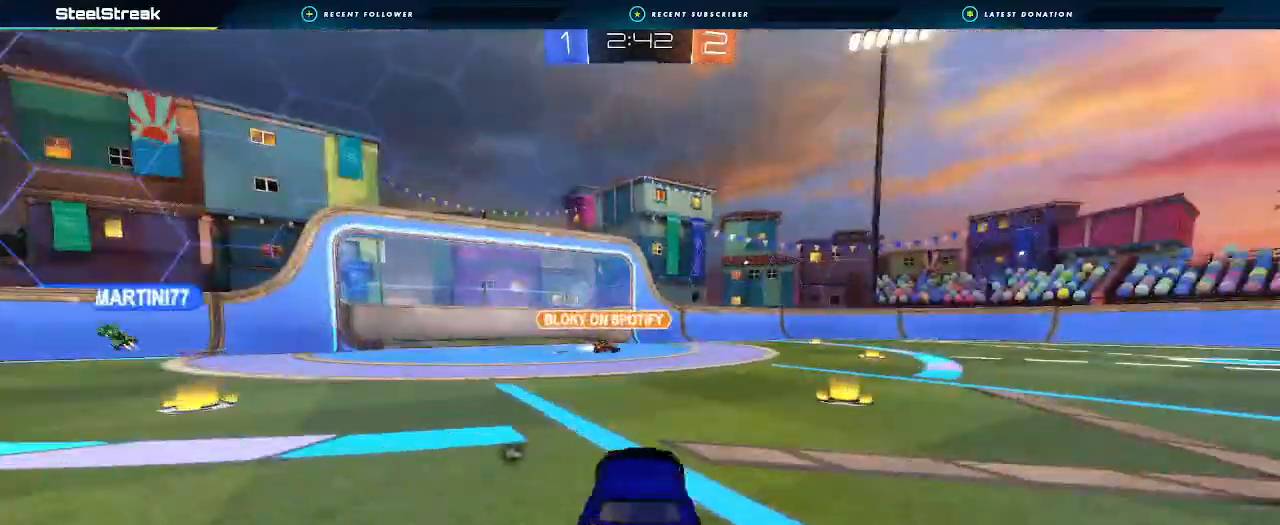
{"buttons": ["Y", "R2"], "left_stick": "center", "right_stick": "center", "events": [[167, "left_stick", "right"], [267, "left_stick", "center"], [367, "B", "up"], [400, "Y", "down"]]}
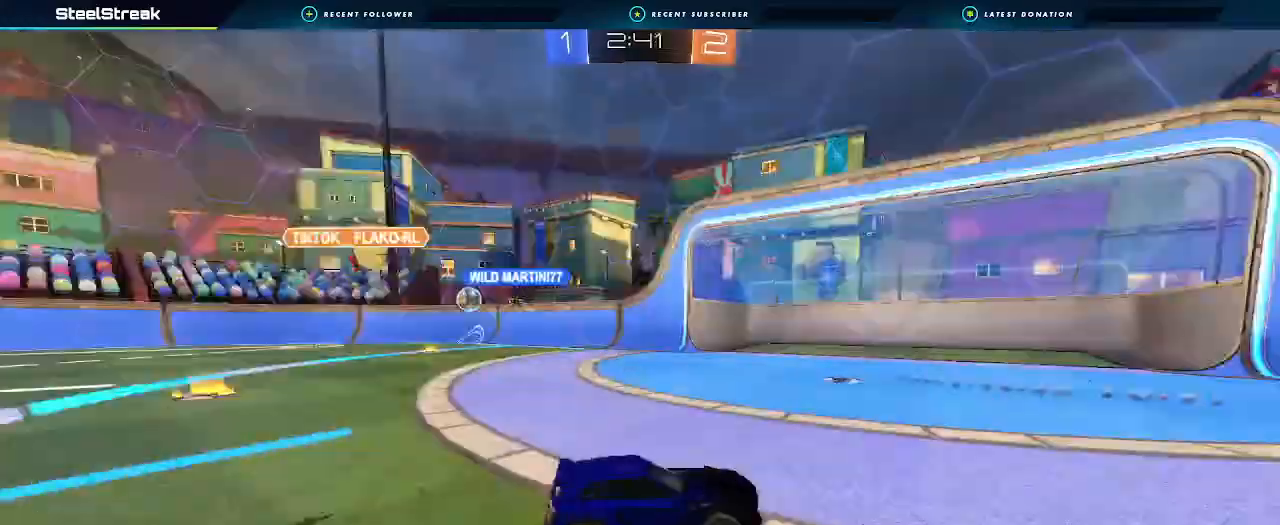
{"buttons": ["R2"], "left_stick": "left", "right_stick": "center", "events": [[33, "Y", "up"], [200, "left_stick", "left"], [300, "L1", "down"], [433, "L1", "up"]]}
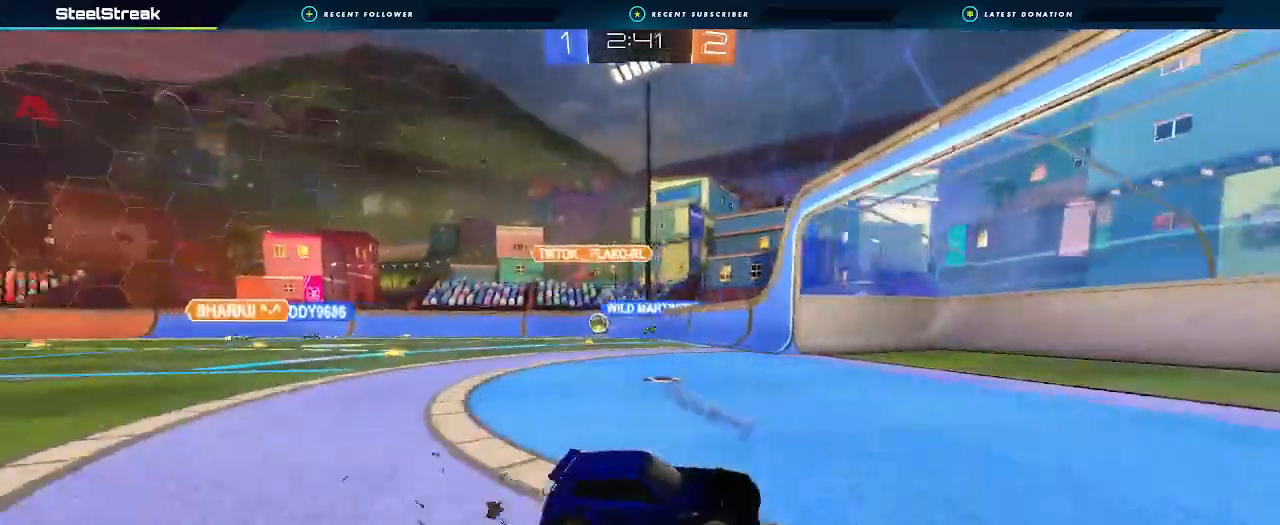
{"buttons": ["R2"], "left_stick": "left", "right_stick": "center", "events": []}
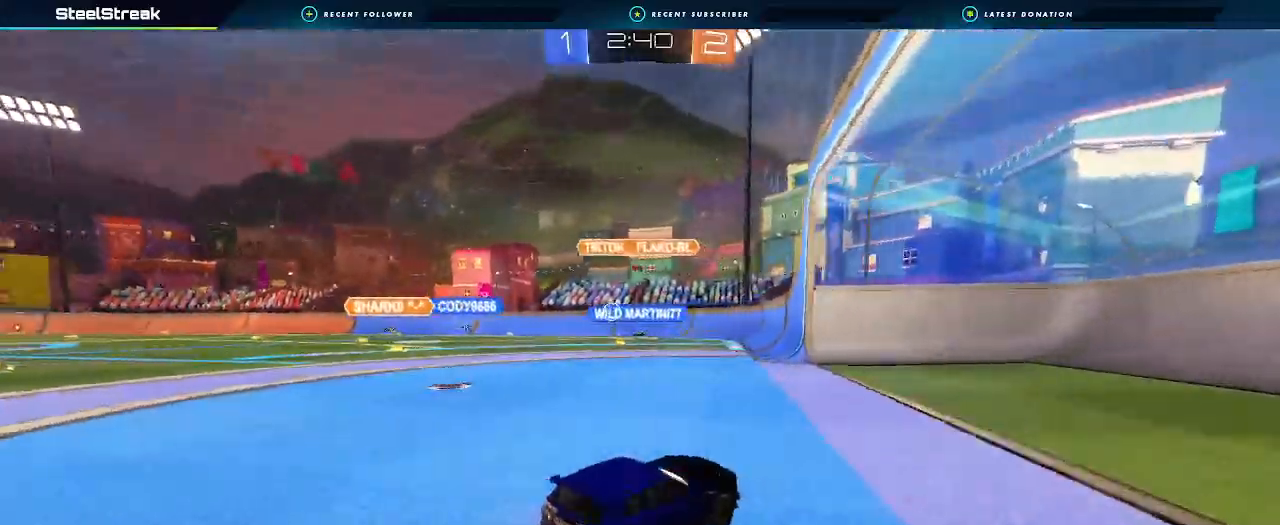
{"buttons": ["R2"], "left_stick": "left", "right_stick": "center", "events": []}
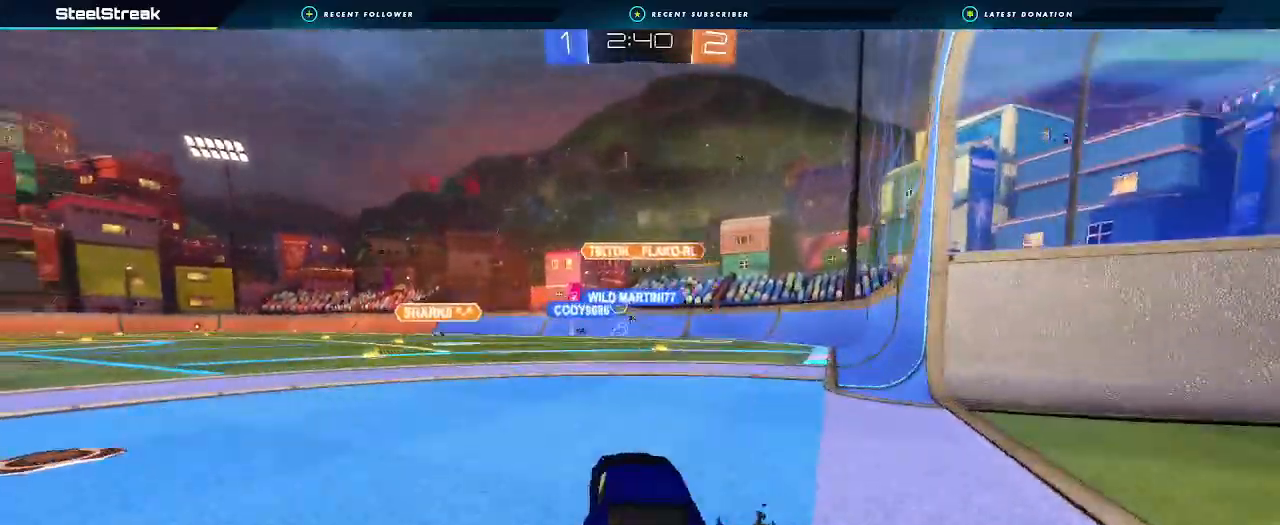
{"buttons": ["B", "L1", "R2"], "left_stick": "up", "right_stick": "center", "events": [[33, "B", "down"], [233, "left_stick", "down-left"], [467, "A", "down"], [467, "L1", "down"], [467, "left_stick", "up"], [500, "A", "up"]]}
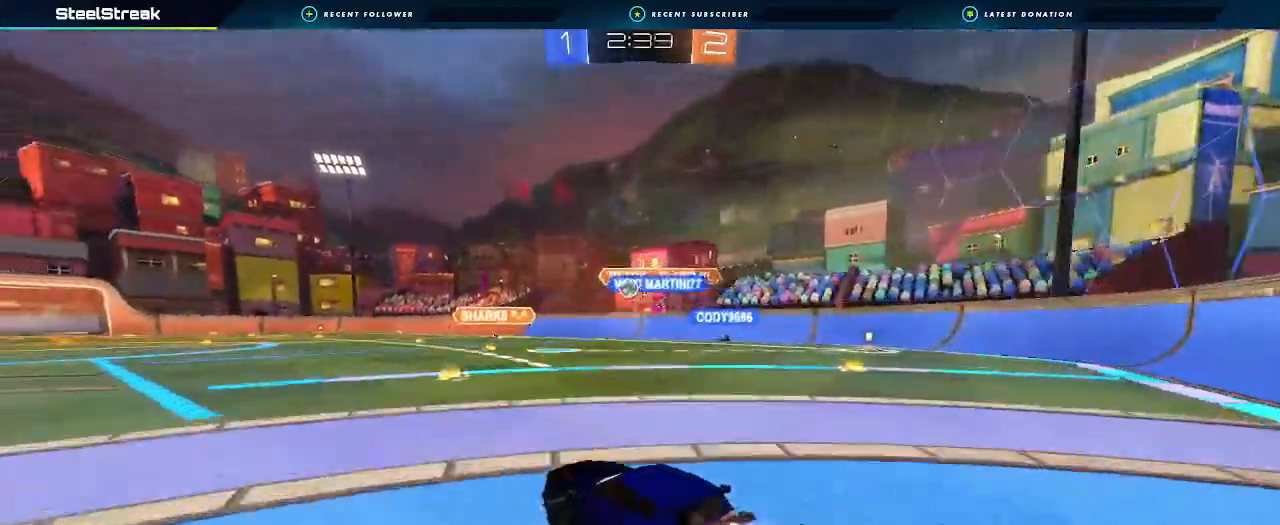
{"buttons": ["L1", "R2"], "left_stick": "left", "right_stick": "center", "events": [[67, "A", "down"], [67, "left_stick", "left"], [233, "A", "up"], [267, "B", "up"]]}